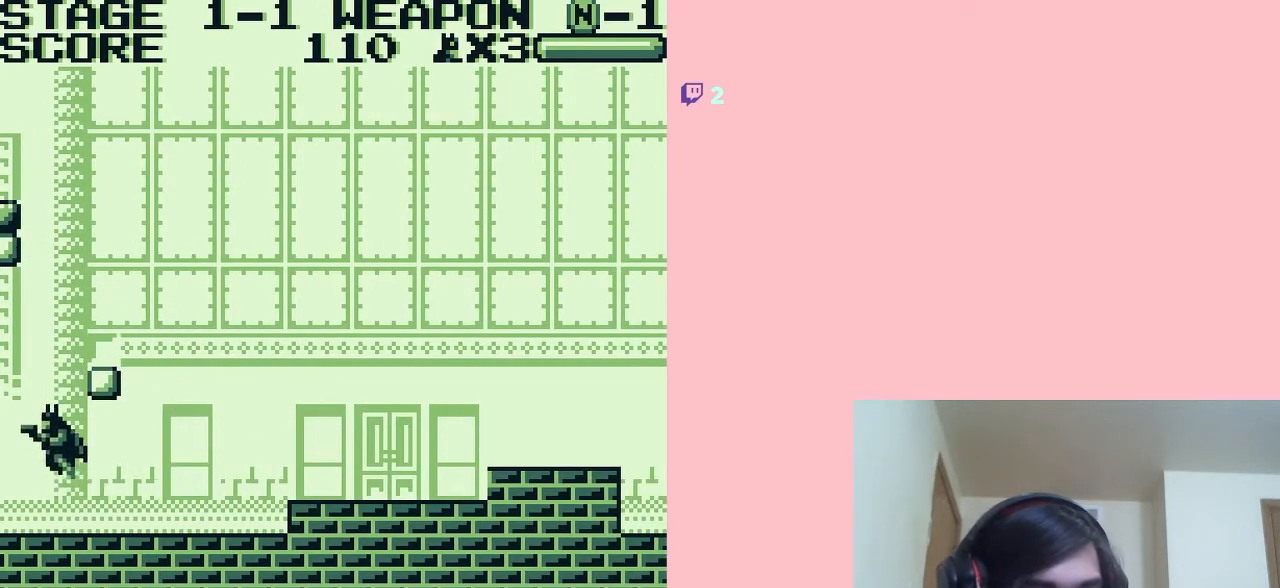
Gameplay with a controller (Nintendo layout); each line is a JSON object with the inputs held at the frame after it. "events" lists button and stick changes between this image and that frame as [ms after this image, input, new state], when the widget could be followed in between. Not read: L2 L3 R2 R3.
{"buttons": ["A", "DPAD_RIGHT"], "left_stick": "center", "right_stick": "center", "events": [[133, "DPAD_LEFT", "up"], [150, "DPAD_RIGHT", "down"]]}
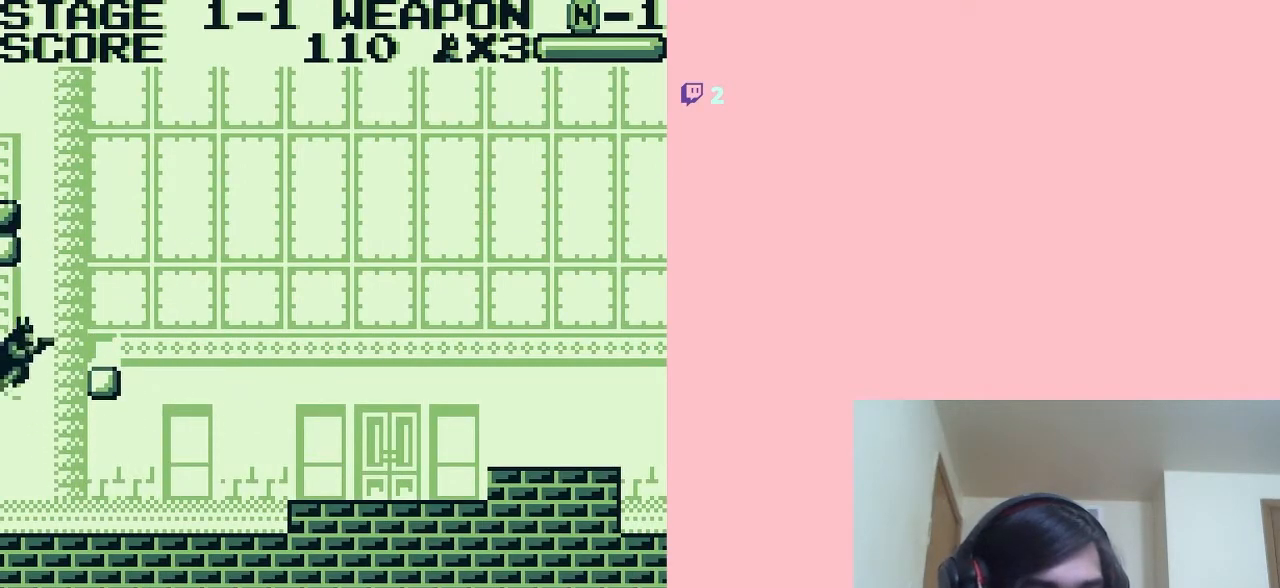
{"buttons": ["DPAD_RIGHT"], "left_stick": "center", "right_stick": "center", "events": [[117, "A", "up"]]}
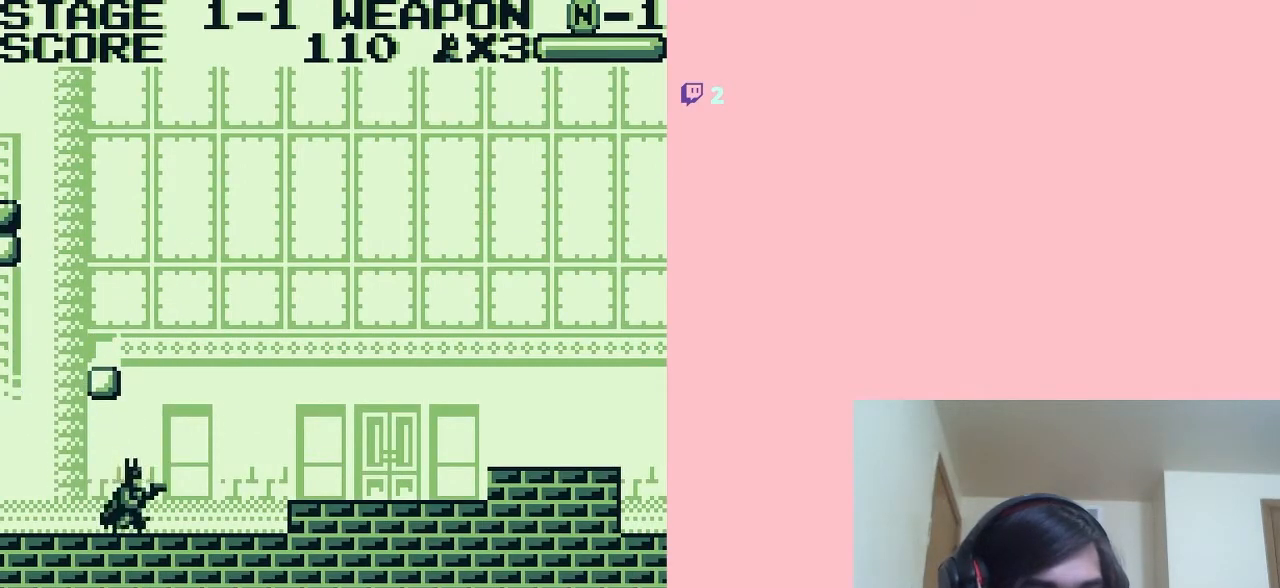
{"buttons": ["A"], "left_stick": "center", "right_stick": "center", "events": [[33, "DPAD_RIGHT", "up"], [133, "A", "down"]]}
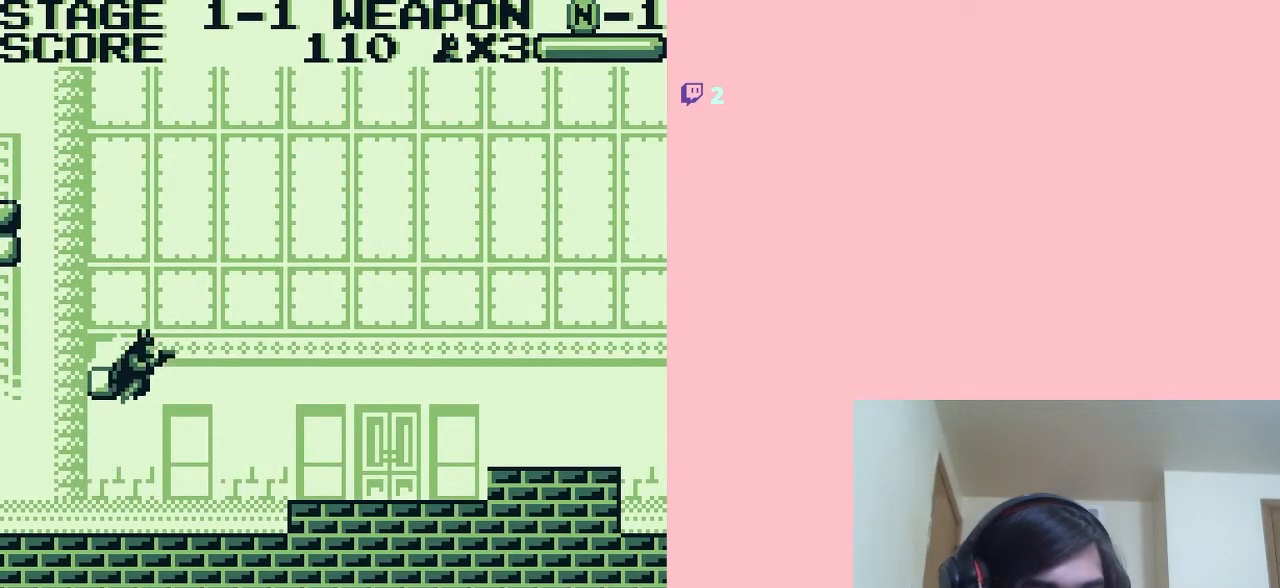
{"buttons": ["A"], "left_stick": "center", "right_stick": "center", "events": []}
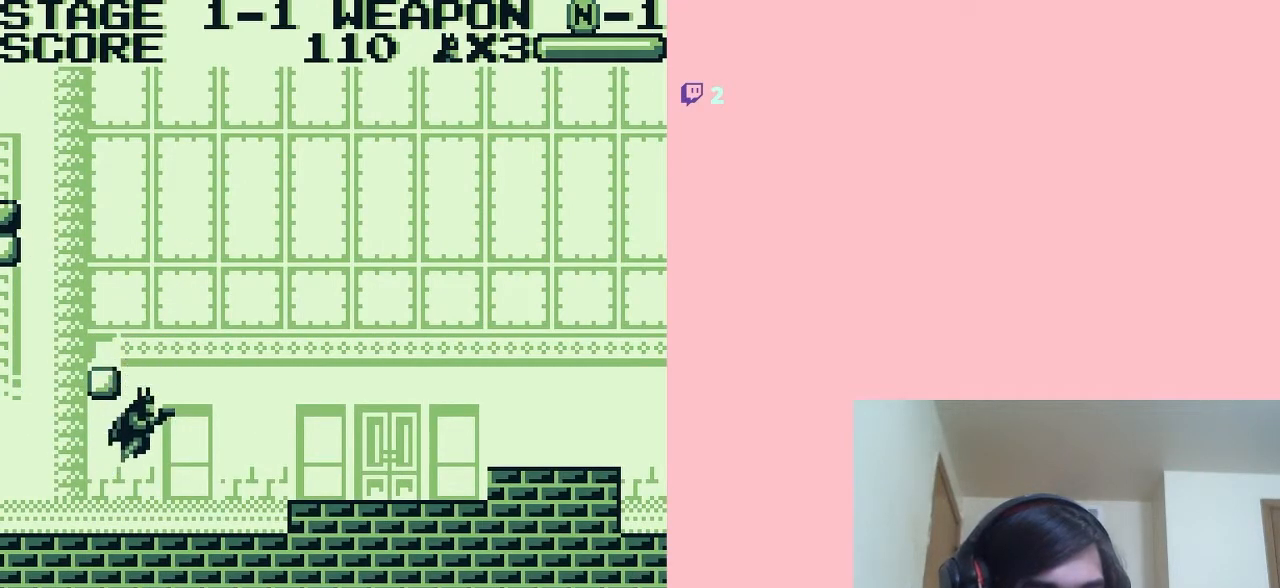
{"buttons": [], "left_stick": "center", "right_stick": "center", "events": [[33, "A", "up"], [283, "A", "down"], [317, "A", "up"]]}
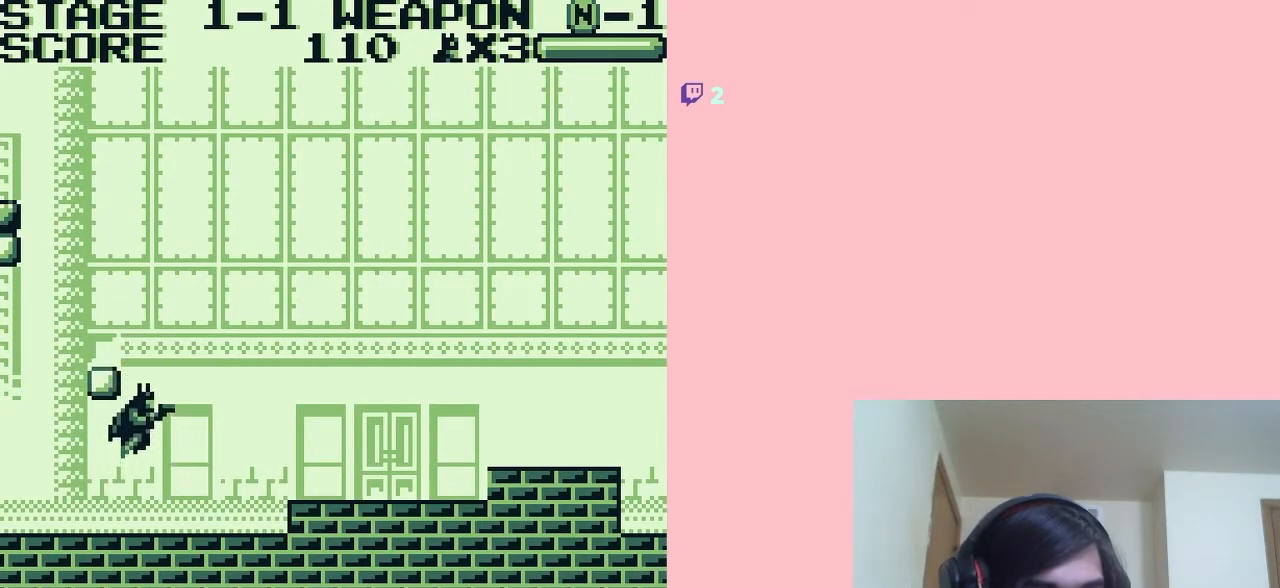
{"buttons": ["A"], "left_stick": "center", "right_stick": "center", "events": [[433, "A", "down"]]}
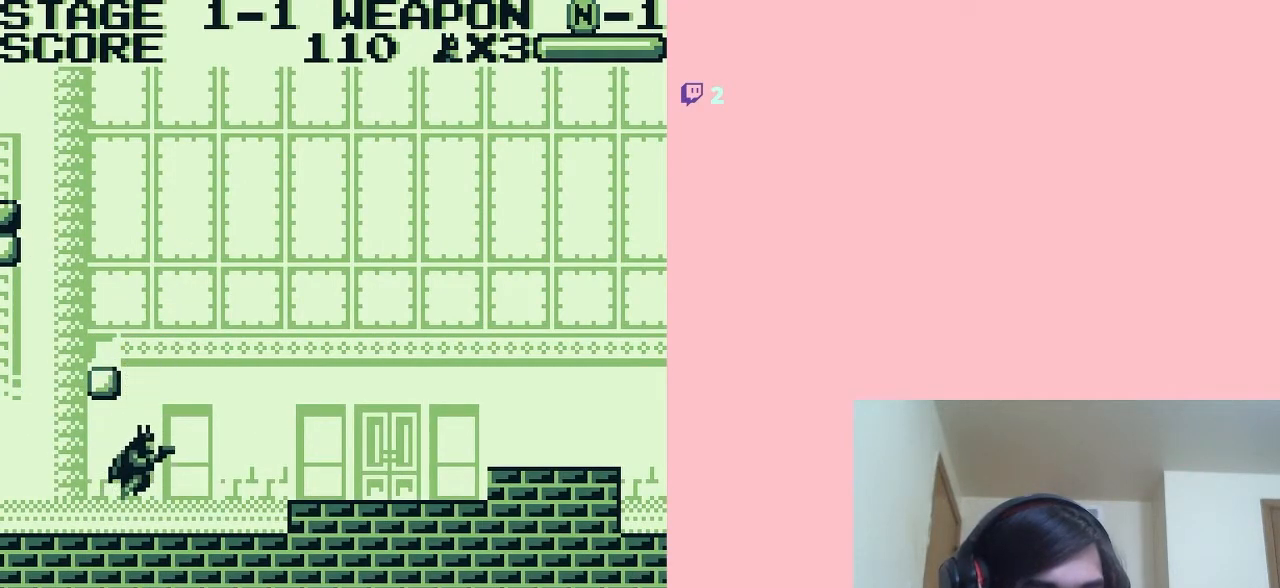
{"buttons": ["A", "DPAD_LEFT"], "left_stick": "center", "right_stick": "center", "events": [[217, "DPAD_LEFT", "down"]]}
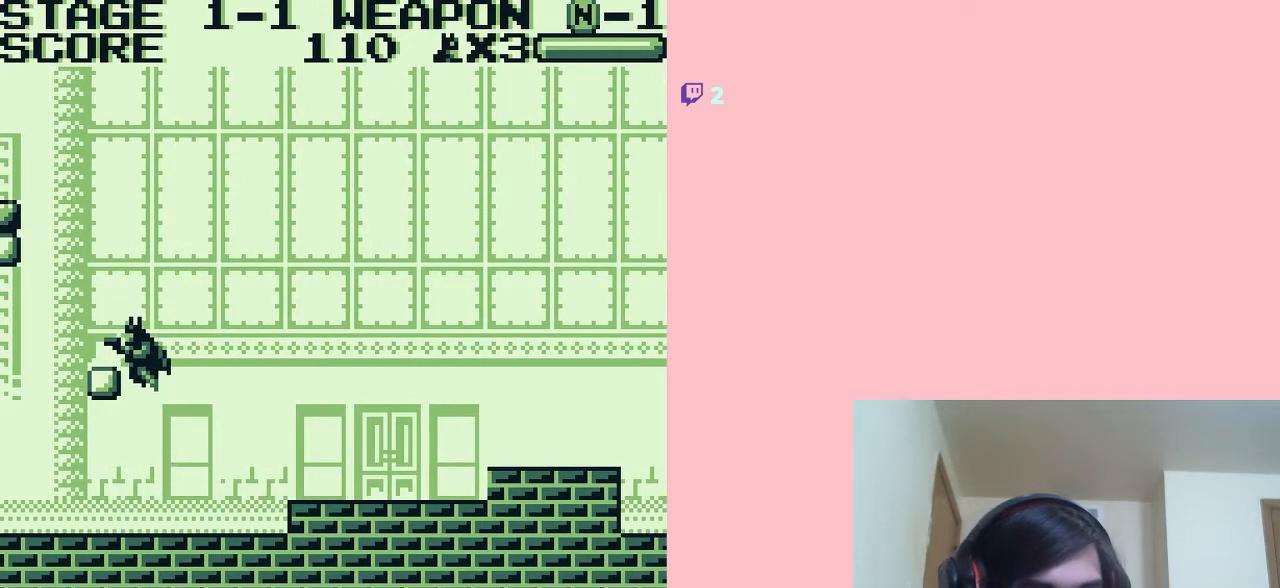
{"buttons": ["DPAD_RIGHT"], "left_stick": "center", "right_stick": "center", "events": [[133, "DPAD_LEFT", "up"], [200, "A", "up"], [350, "DPAD_RIGHT", "down"]]}
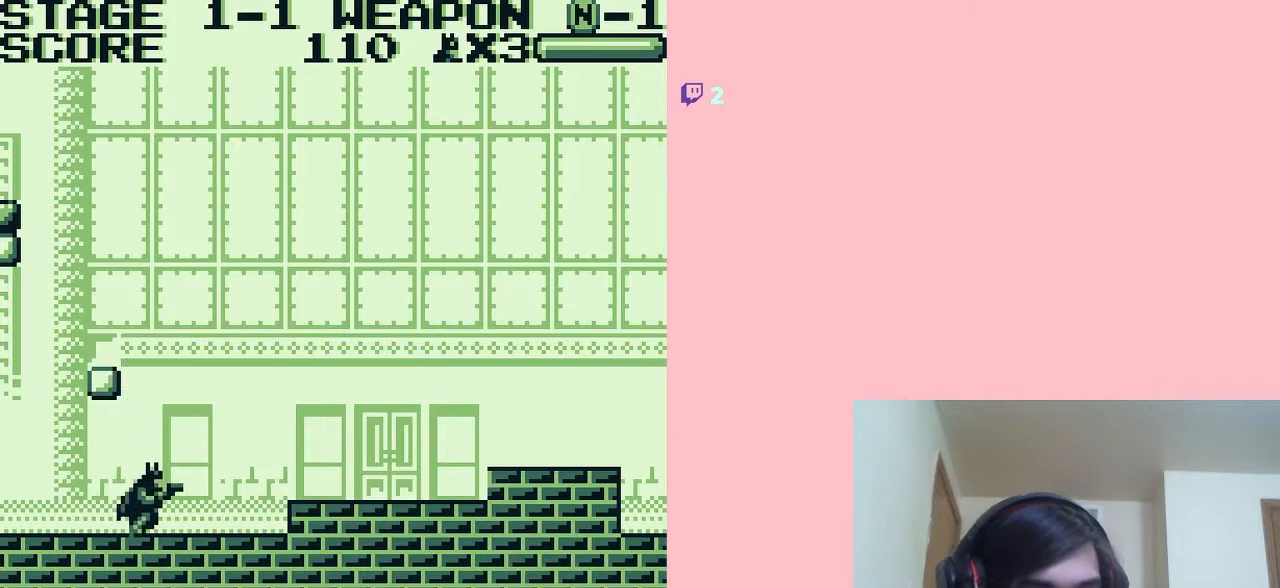
{"buttons": ["DPAD_RIGHT"], "left_stick": "center", "right_stick": "center", "events": [[100, "A", "down"], [217, "A", "up"]]}
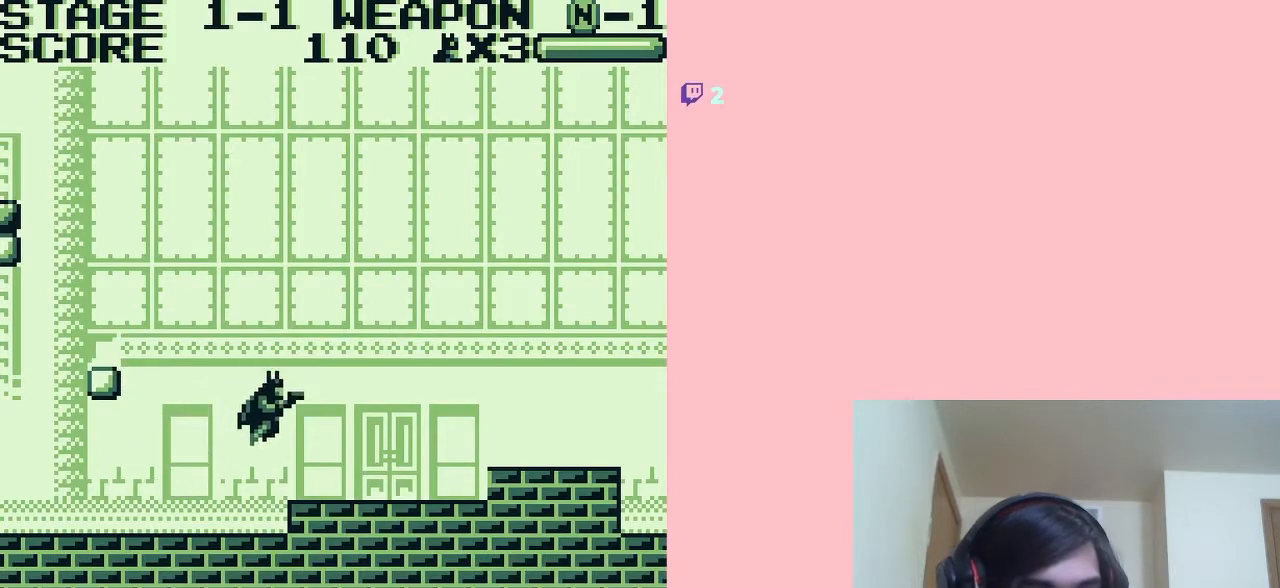
{"buttons": ["DPAD_LEFT"], "left_stick": "center", "right_stick": "center", "events": [[200, "DPAD_RIGHT", "up"], [400, "DPAD_LEFT", "down"]]}
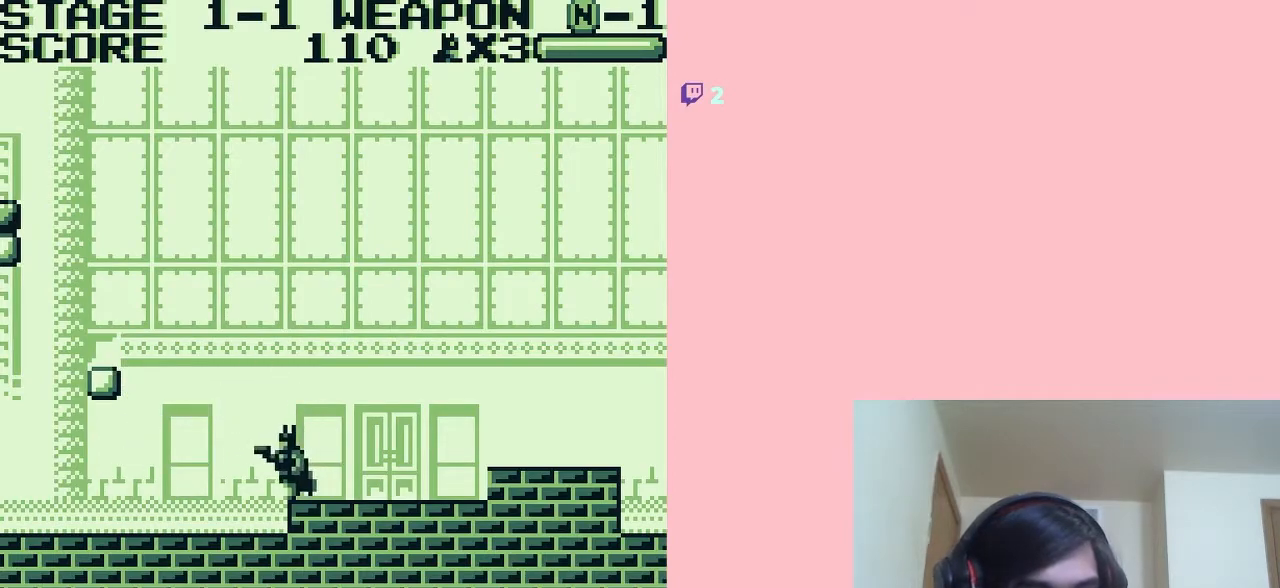
{"buttons": ["A", "DPAD_LEFT"], "left_stick": "center", "right_stick": "center", "events": [[33, "A", "down"]]}
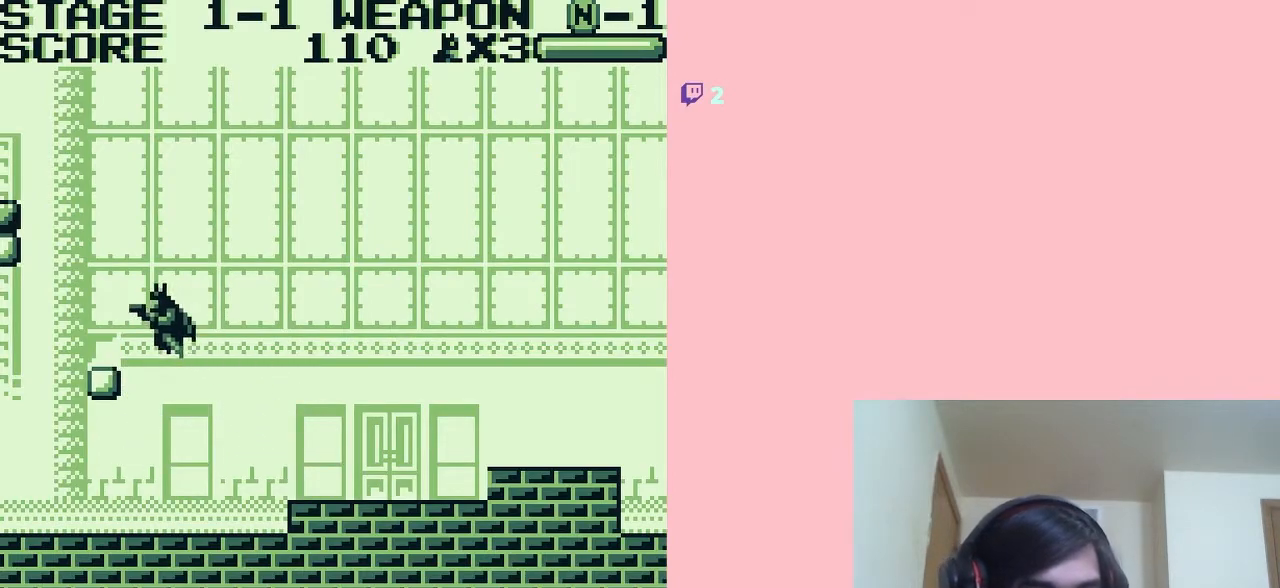
{"buttons": ["A"], "left_stick": "center", "right_stick": "center", "events": [[200, "DPAD_LEFT", "up"], [217, "A", "up"], [500, "A", "down"]]}
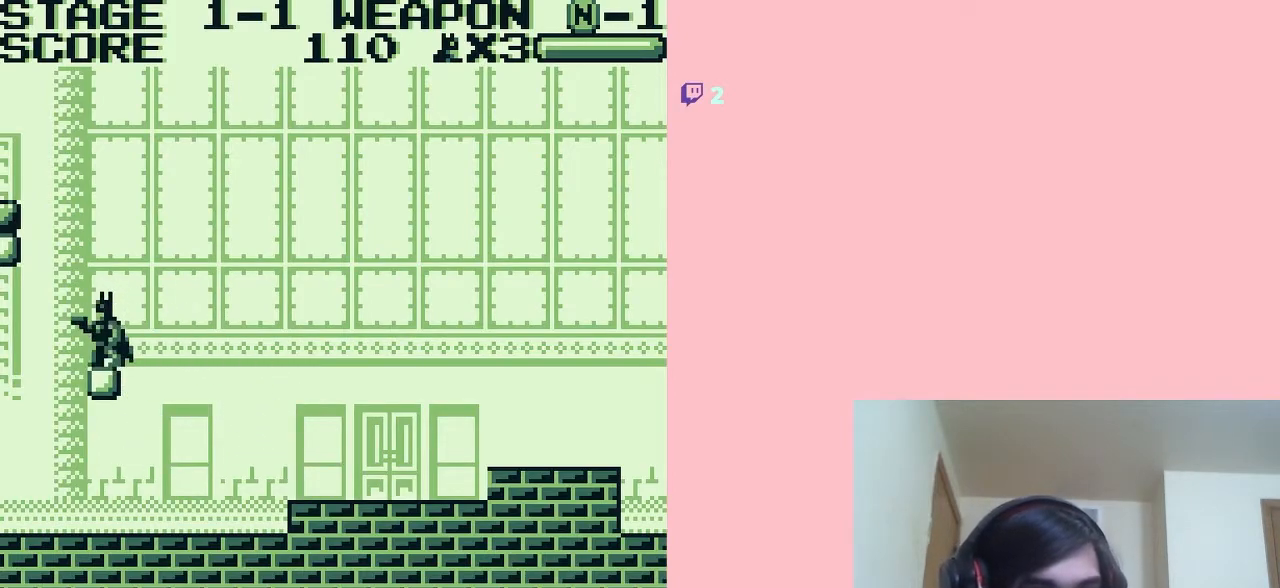
{"buttons": [], "left_stick": "center", "right_stick": "center", "events": [[250, "A", "up"], [250, "B", "down"], [400, "B", "up"]]}
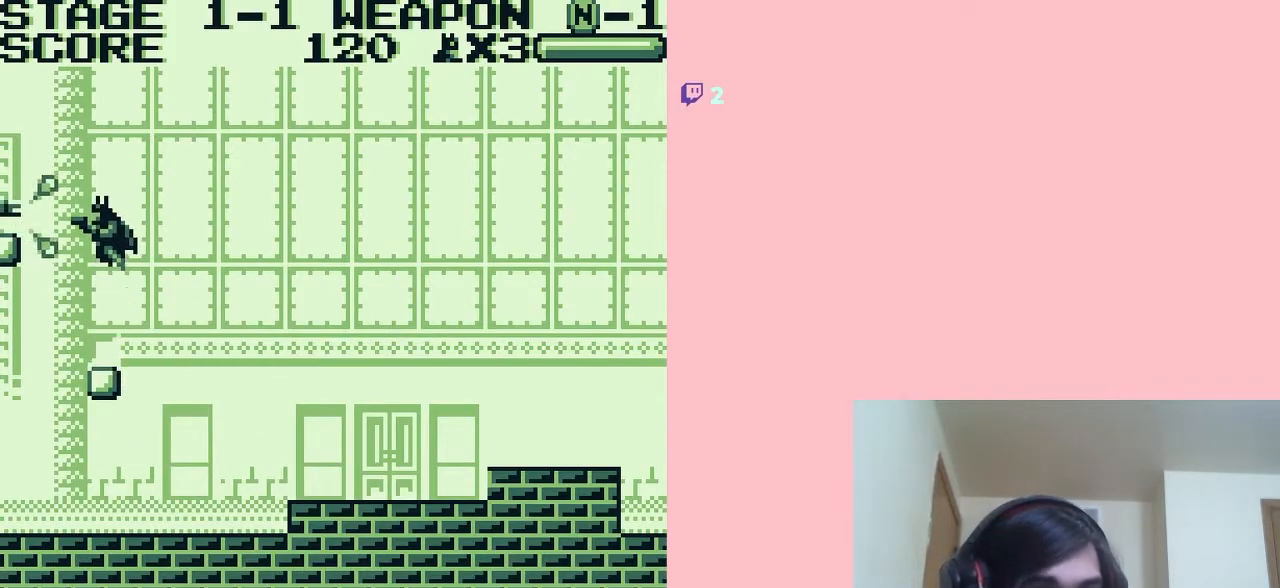
{"buttons": ["A"], "left_stick": "center", "right_stick": "center", "events": [[33, "B", "down"], [133, "B", "up"], [467, "A", "down"]]}
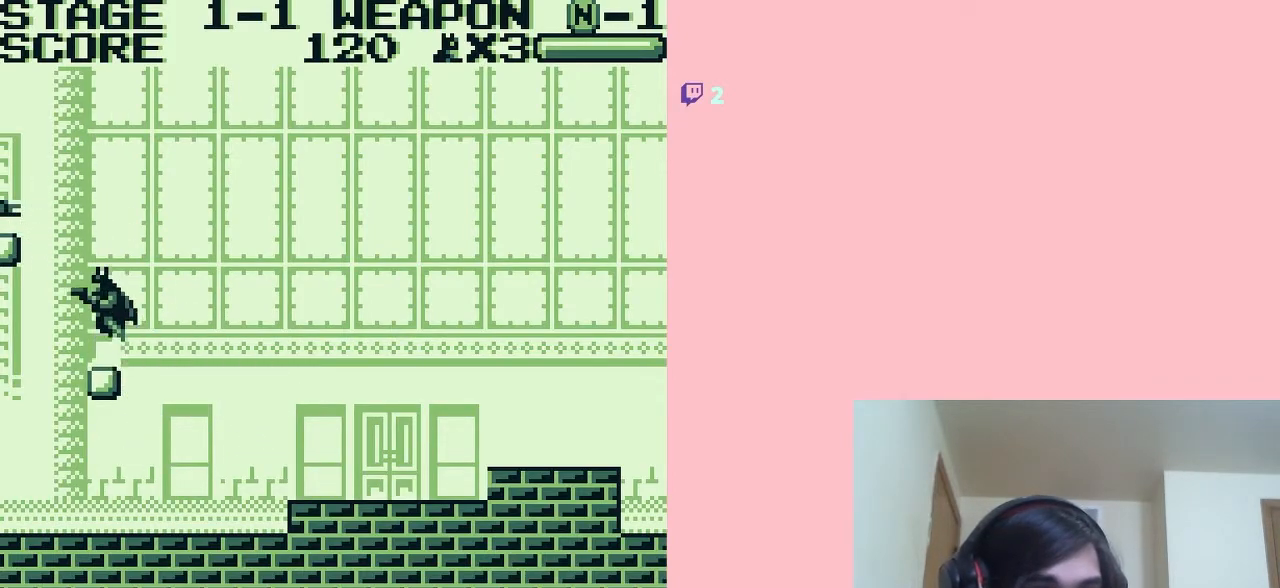
{"buttons": [], "left_stick": "center", "right_stick": "center", "events": [[33, "A", "up"], [117, "B", "down"], [183, "B", "up"]]}
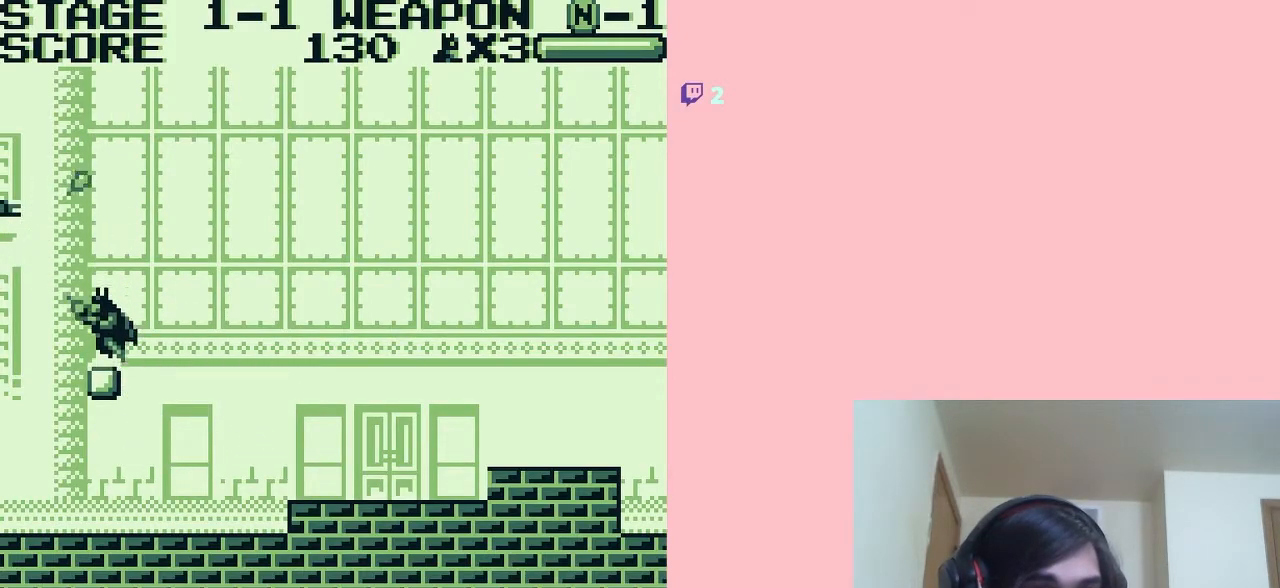
{"buttons": ["DPAD_LEFT"], "left_stick": "center", "right_stick": "center", "events": [[350, "DPAD_LEFT", "down"]]}
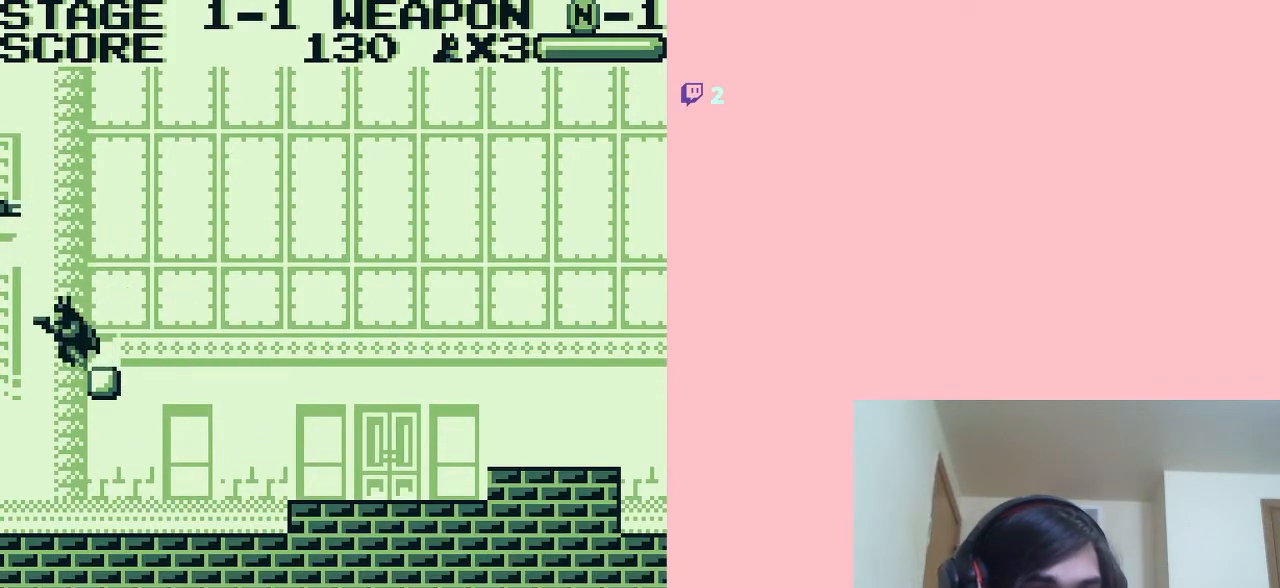
{"buttons": ["DPAD_RIGHT"], "left_stick": "center", "right_stick": "center", "events": [[83, "DPAD_LEFT", "up"], [117, "DPAD_RIGHT", "down"], [183, "B", "down"], [300, "B", "up"], [333, "DPAD_RIGHT", "up"], [500, "DPAD_RIGHT", "down"]]}
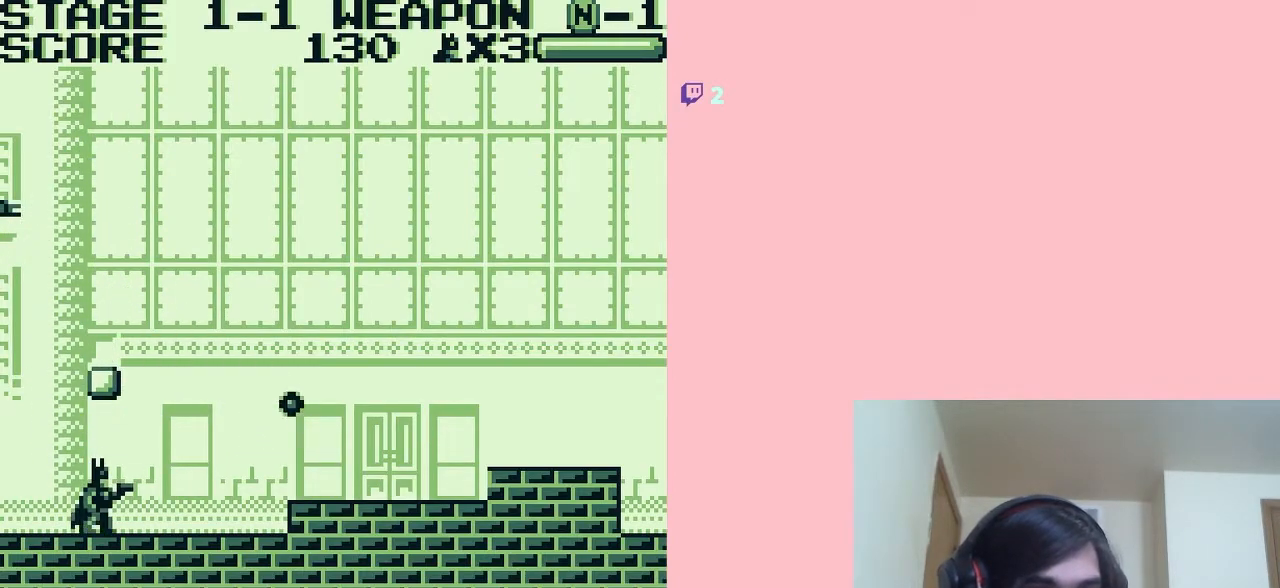
{"buttons": ["DPAD_LEFT"], "left_stick": "center", "right_stick": "center", "events": [[367, "DPAD_RIGHT", "up"], [500, "DPAD_LEFT", "down"]]}
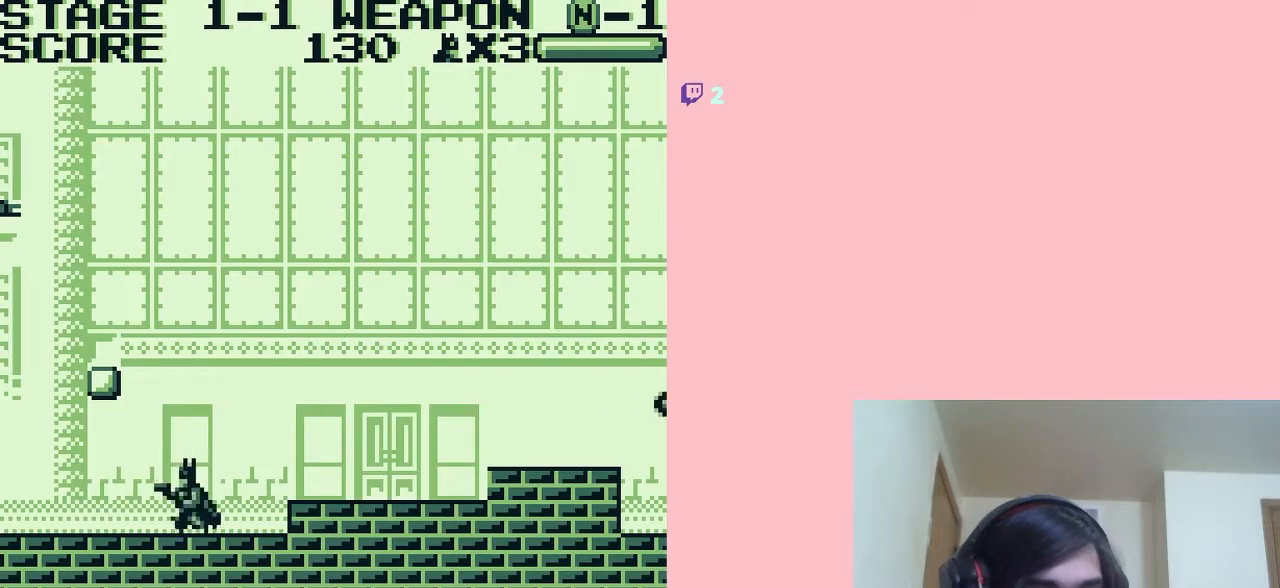
{"buttons": [], "left_stick": "center", "right_stick": "center", "events": [[67, "DPAD_LEFT", "up"], [217, "A", "down"], [383, "A", "up"], [450, "B", "down"], [500, "B", "up"]]}
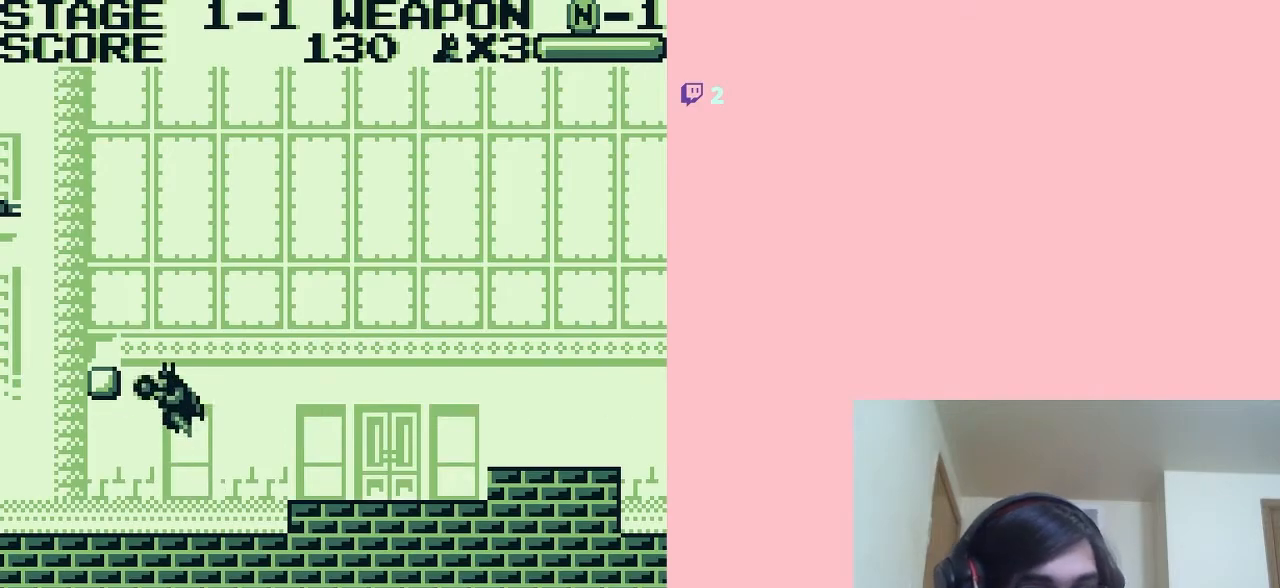
{"buttons": ["A", "DPAD_RIGHT"], "left_stick": "center", "right_stick": "center", "events": [[217, "DPAD_RIGHT", "down"], [500, "A", "down"]]}
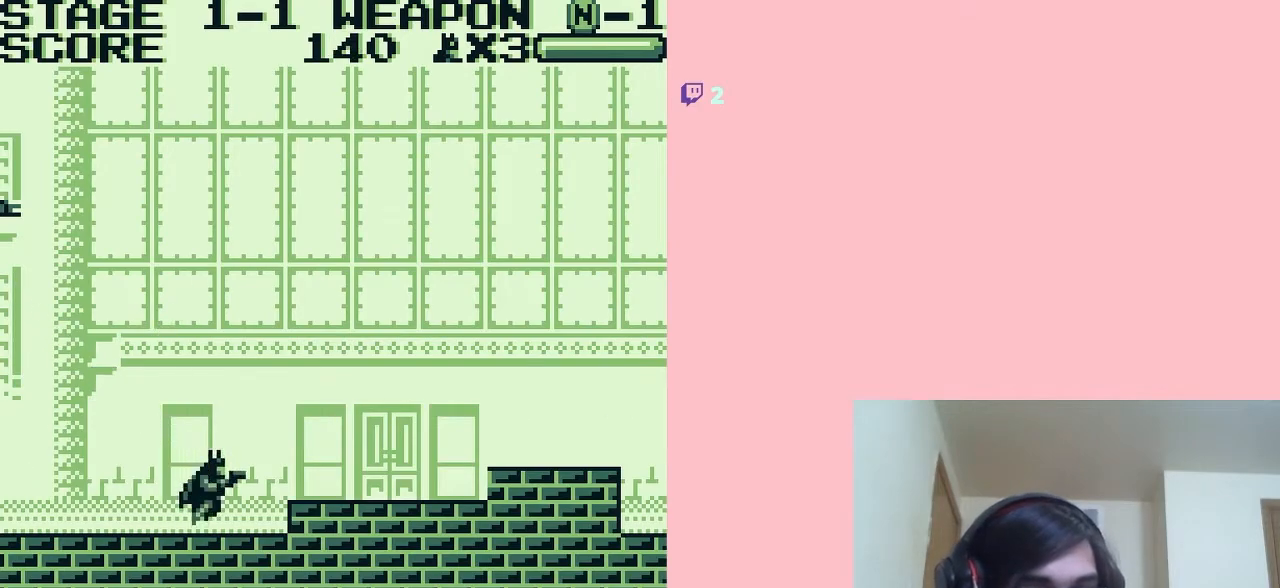
{"buttons": ["DPAD_RIGHT"], "left_stick": "center", "right_stick": "center", "events": [[33, "A", "up"]]}
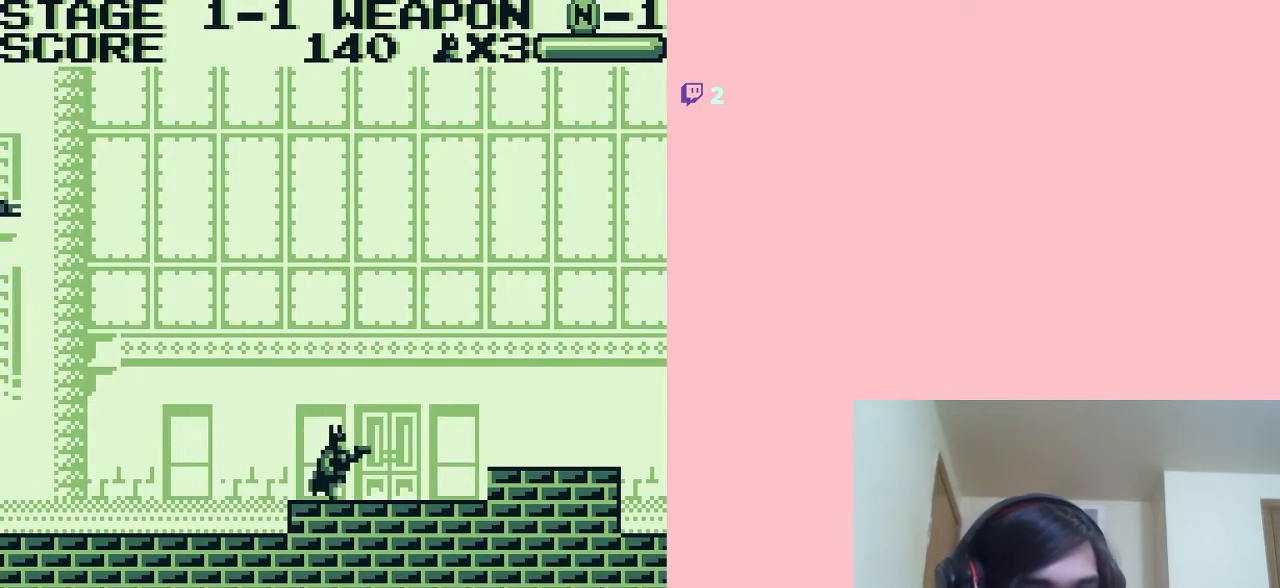
{"buttons": ["DPAD_RIGHT"], "left_stick": "center", "right_stick": "center", "events": [[350, "A", "down"], [400, "A", "up"]]}
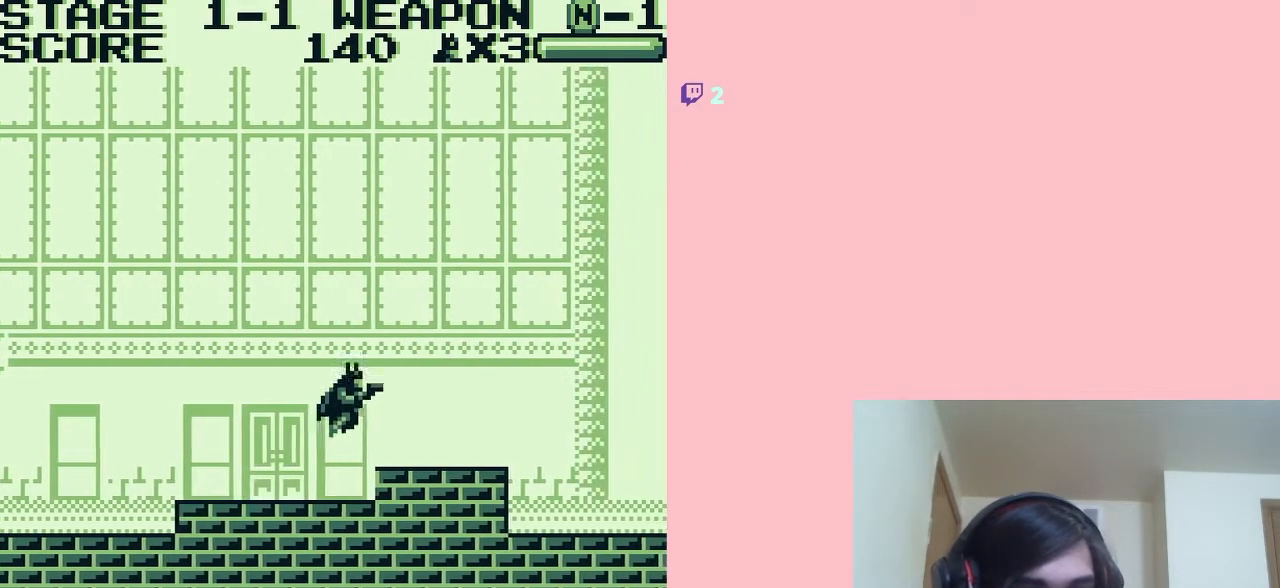
{"buttons": ["DPAD_RIGHT"], "left_stick": "center", "right_stick": "center", "events": []}
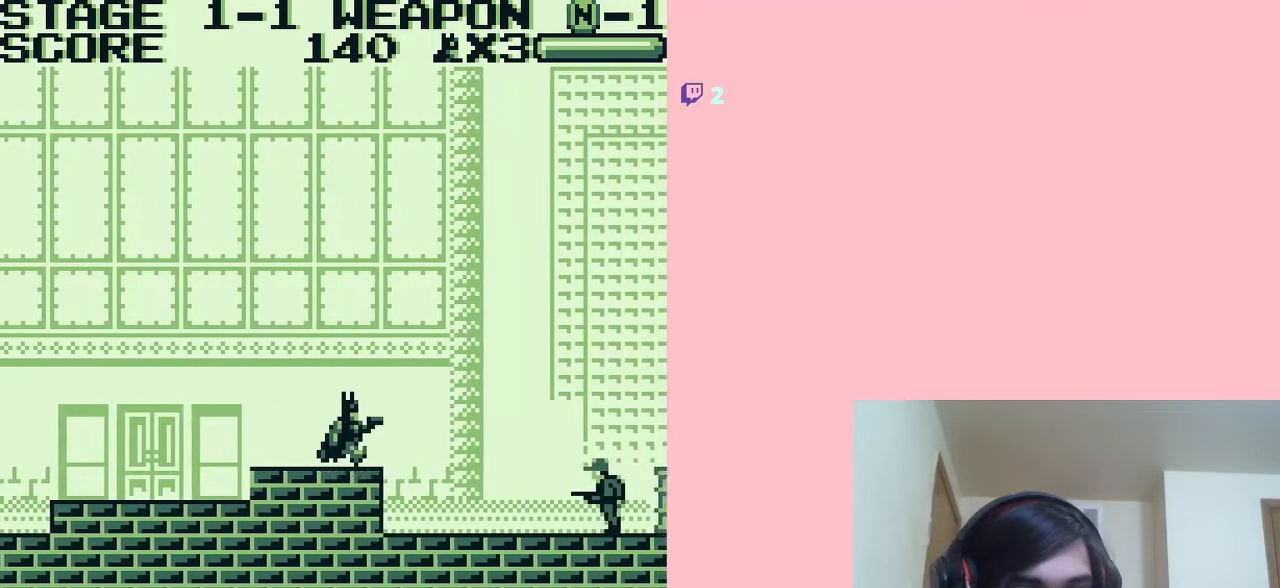
{"buttons": ["DPAD_LEFT"], "left_stick": "center", "right_stick": "center", "events": [[133, "A", "down"], [150, "A", "up"], [317, "DPAD_LEFT", "down"], [317, "DPAD_RIGHT", "up"]]}
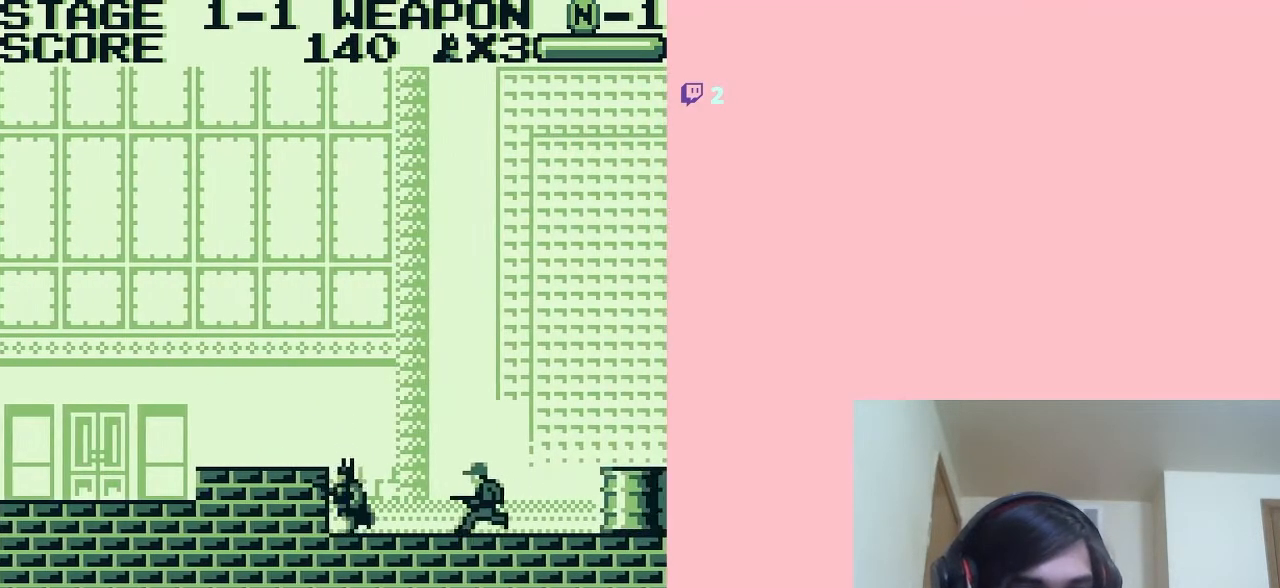
{"buttons": [], "left_stick": "center", "right_stick": "center", "events": [[83, "DPAD_LEFT", "up"], [117, "DPAD_RIGHT", "down"], [217, "B", "down"], [217, "DPAD_RIGHT", "up"], [283, "B", "up"]]}
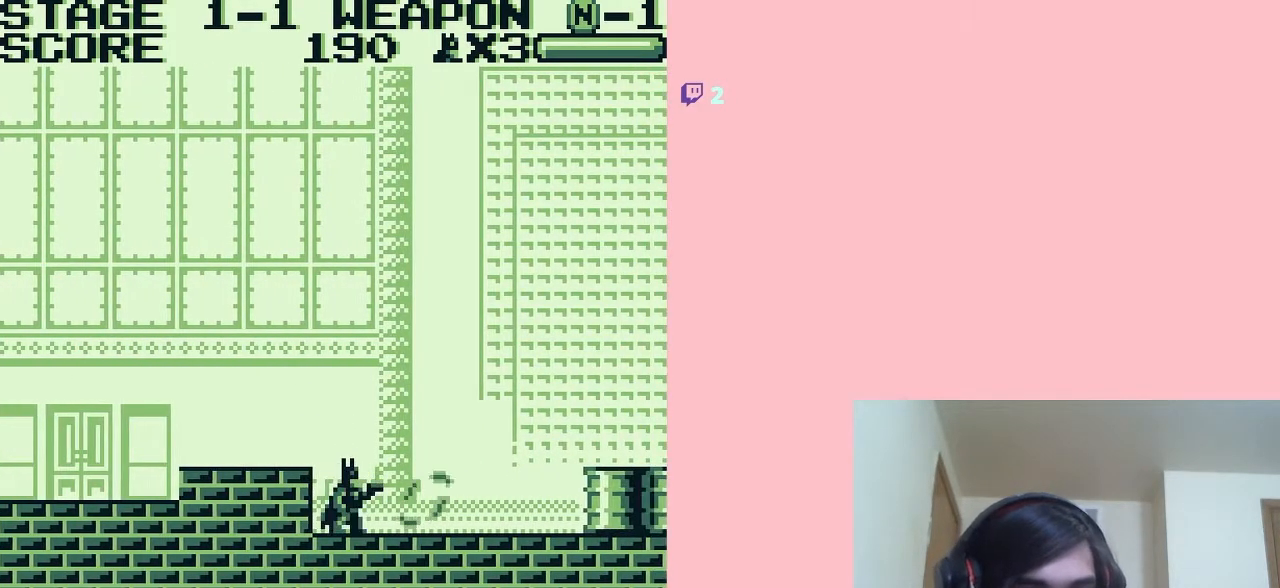
{"buttons": ["DPAD_RIGHT"], "left_stick": "center", "right_stick": "center", "events": [[100, "DPAD_RIGHT", "down"]]}
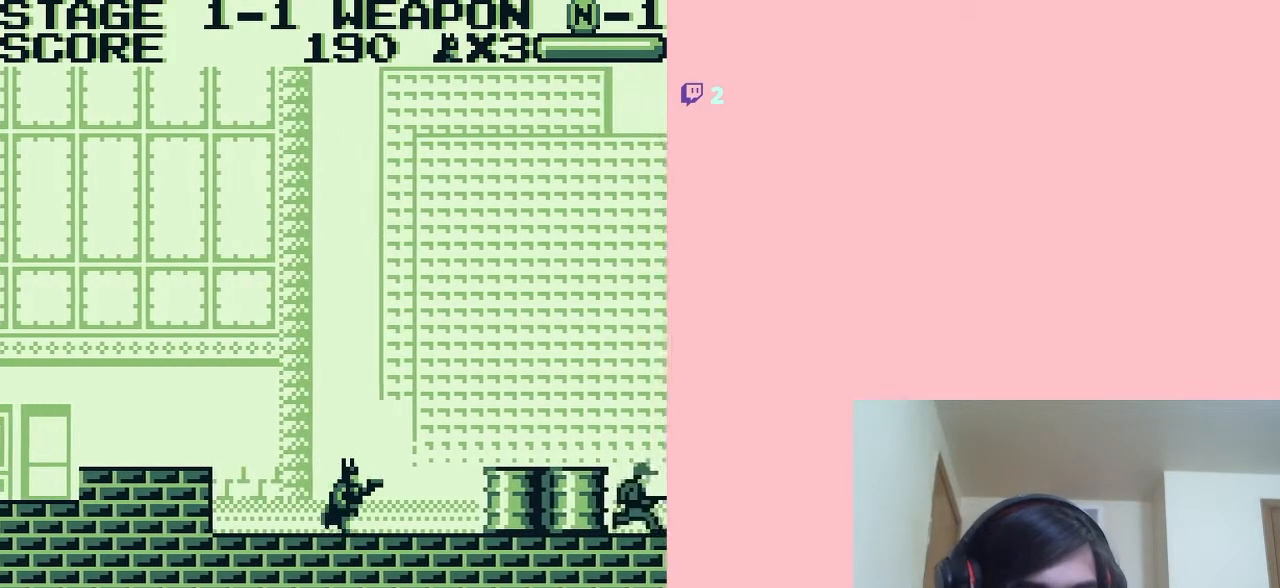
{"buttons": [], "left_stick": "center", "right_stick": "center", "events": [[317, "B", "down"], [383, "DPAD_RIGHT", "up"], [433, "B", "up"]]}
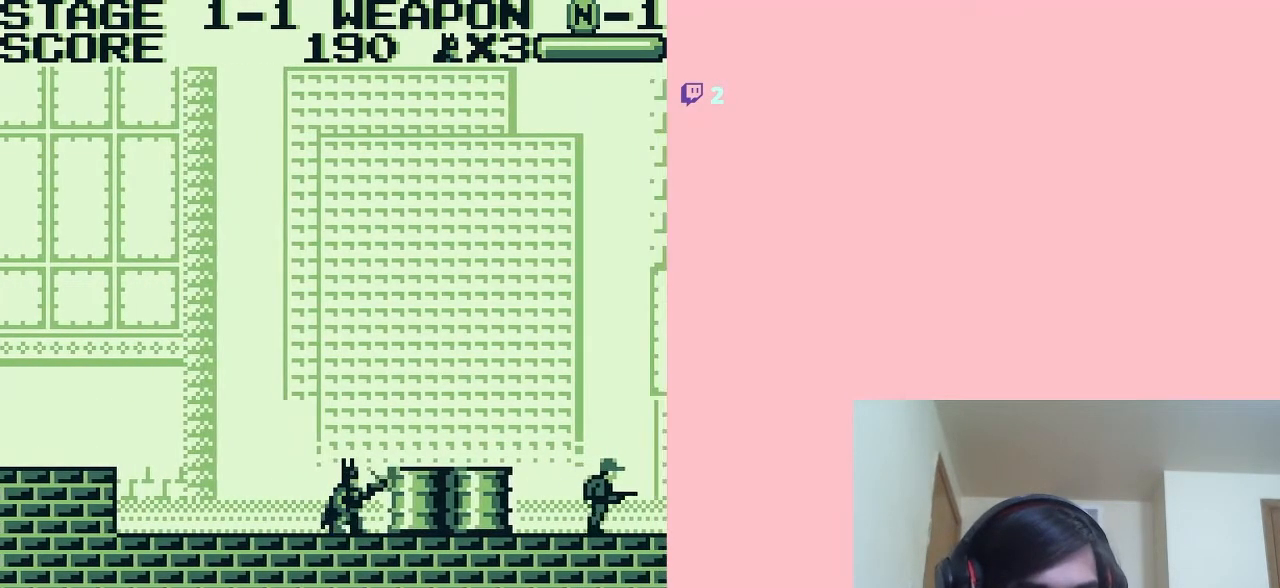
{"buttons": ["DPAD_RIGHT"], "left_stick": "center", "right_stick": "center", "events": [[283, "DPAD_RIGHT", "down"], [317, "A", "down"], [367, "A", "up"]]}
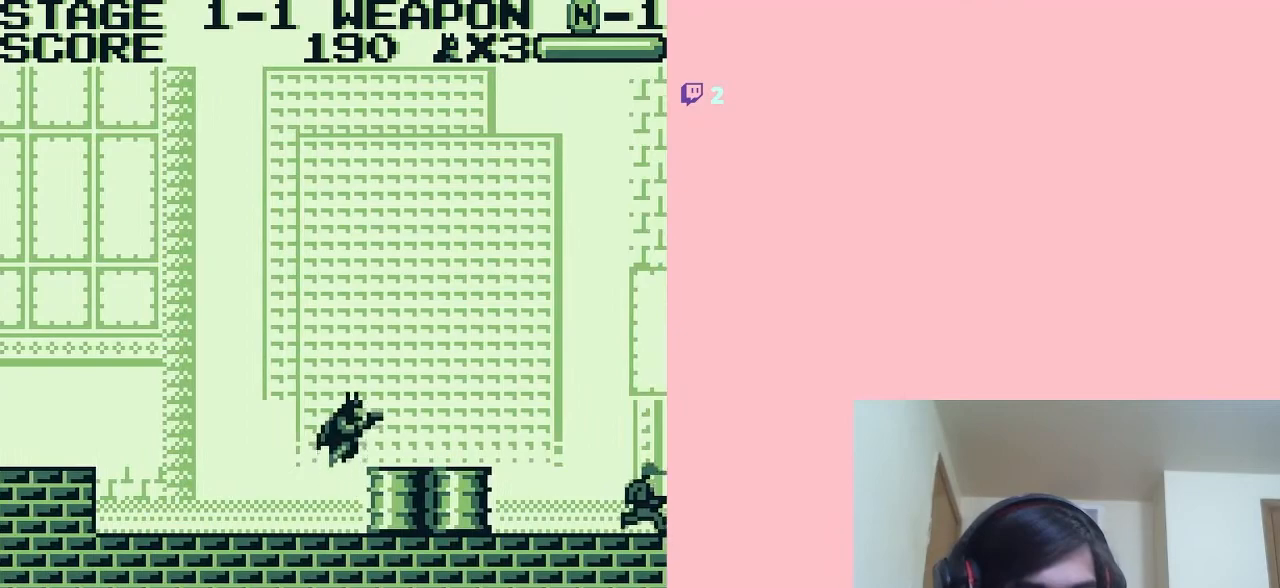
{"buttons": ["DPAD_RIGHT"], "left_stick": "center", "right_stick": "center", "events": []}